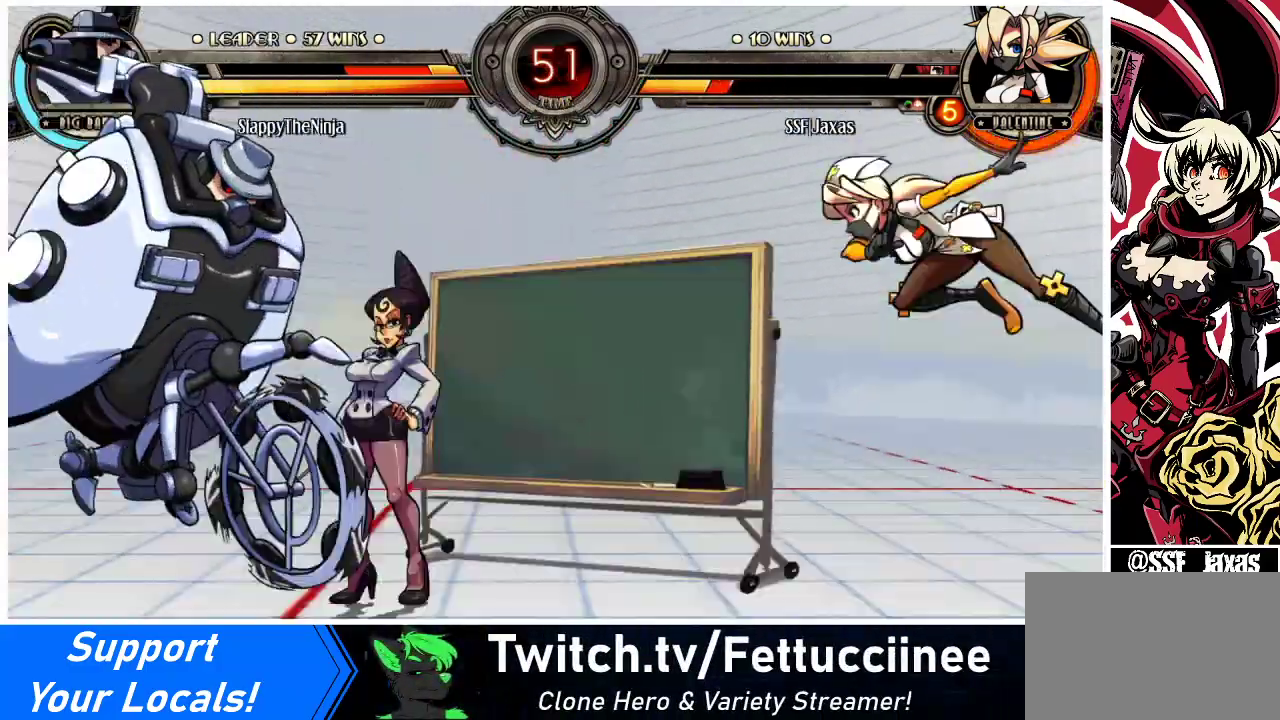
Gameplay with a controller (arcade stick); each line is a JSON object with the inputs held at the frame after it. "events" lists button and stick changes between this image and that frame as [ms after this image, input, new state], when the widget could be followed in between. Not read: L3 R3.
{"buttons": ["DPAD_RIGHT"], "events": [[67, "R2", "down"], [133, "DPAD_LEFT", "up"], [200, "DPAD_RIGHT", "down"], [200, "R2", "up"]]}
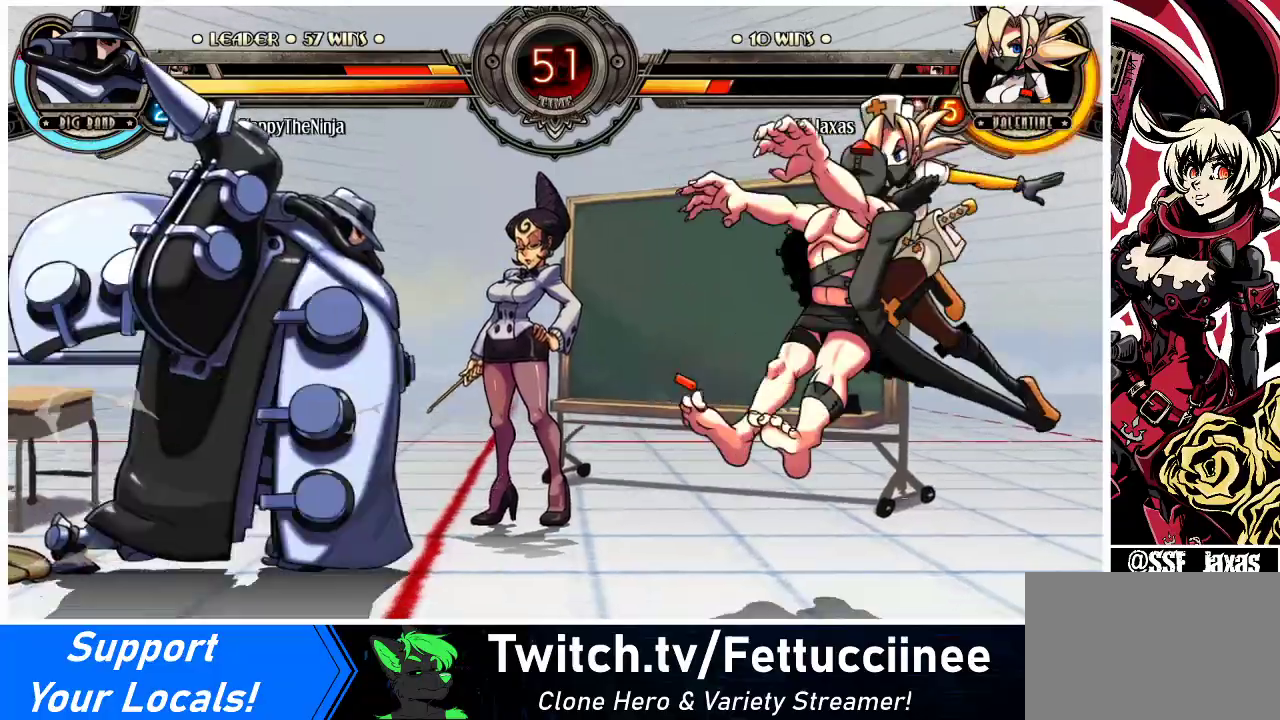
{"buttons": ["DPAD_RIGHT"], "events": [[200, "DPAD_UP", "down"], [433, "DPAD_UP", "up"]]}
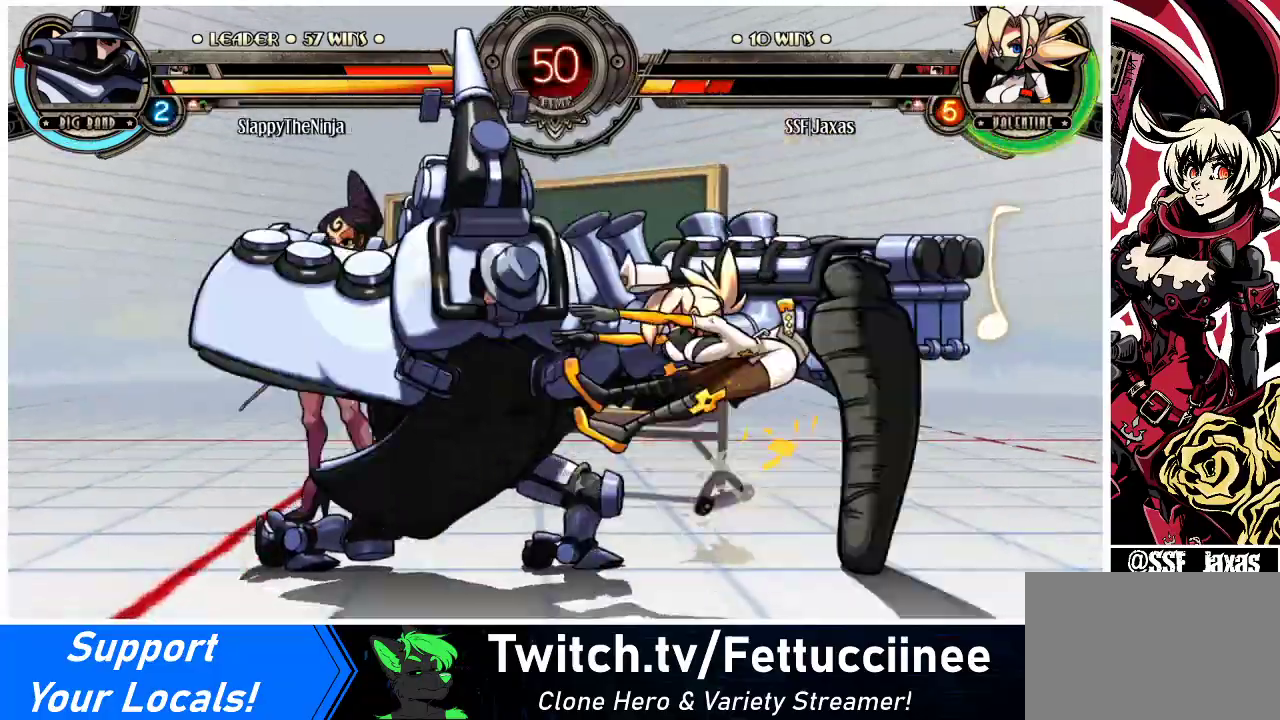
{"buttons": ["DPAD_RIGHT"], "events": [[300, "SQUARE", "down"], [433, "SQUARE", "up"]]}
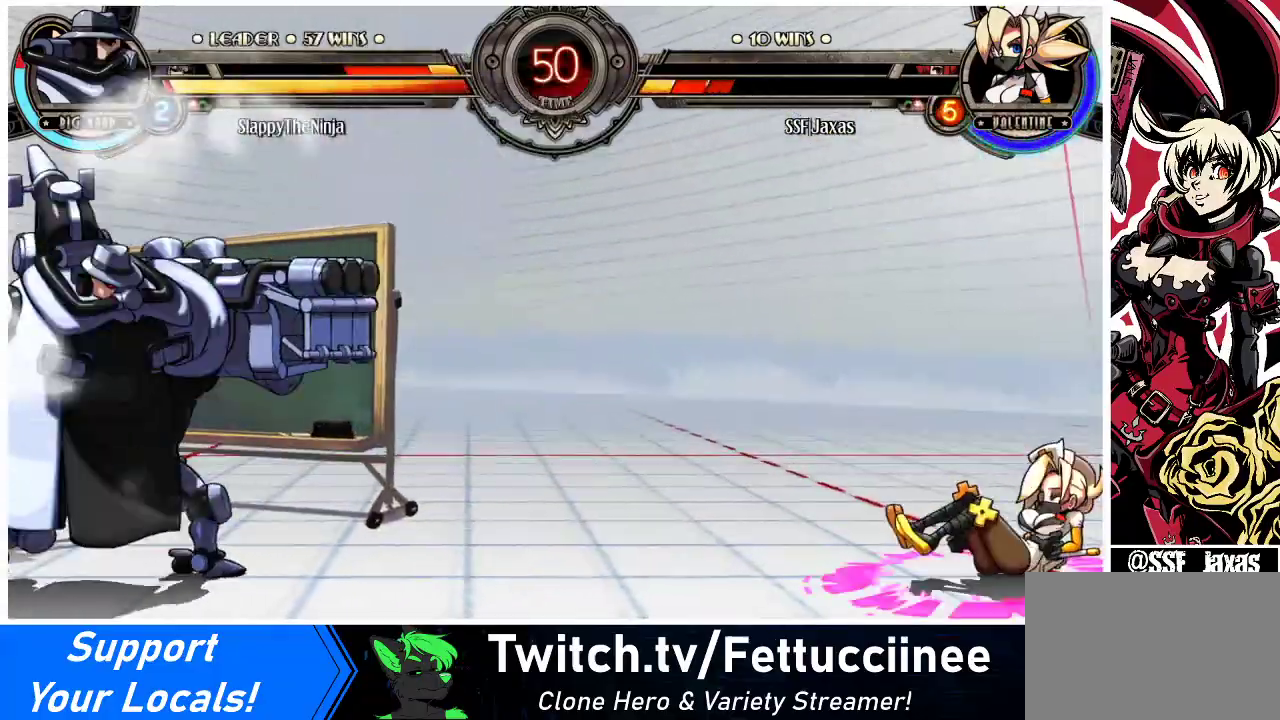
{"buttons": ["DPAD_RIGHT"], "events": [[33, "SQUARE", "down"], [167, "SQUARE", "up"], [233, "SQUARE", "down"], [367, "SQUARE", "up"]]}
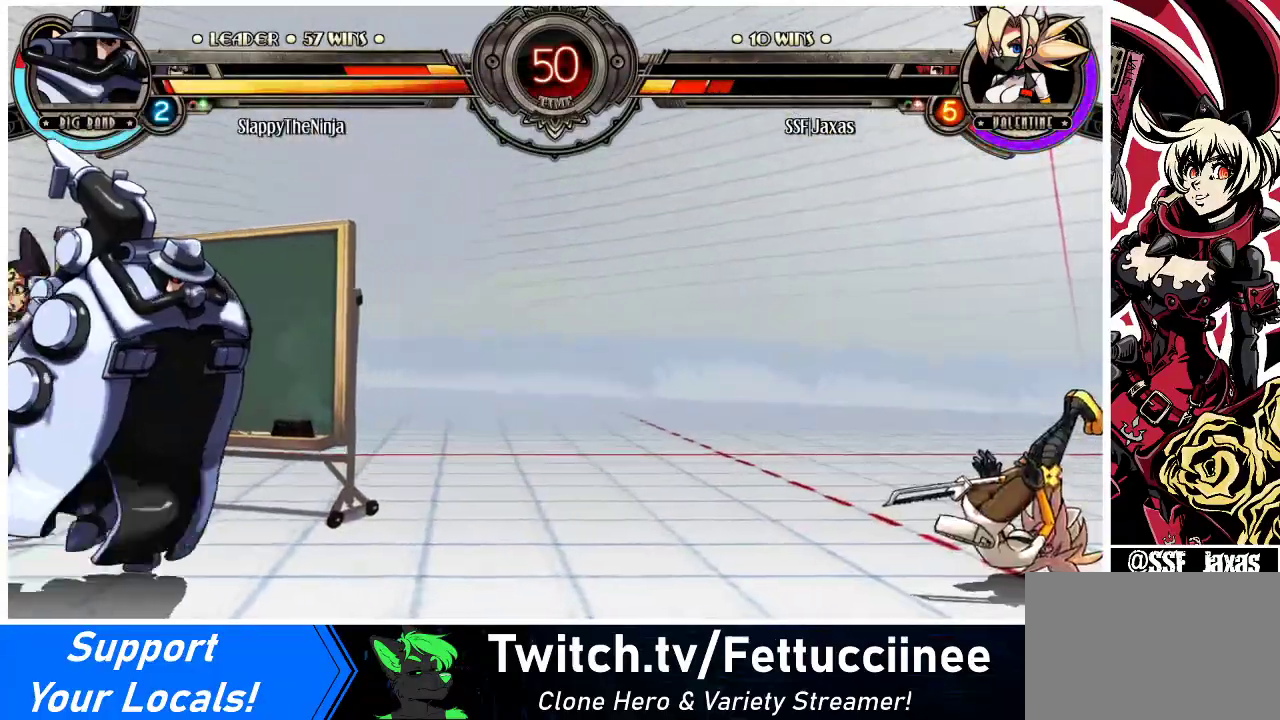
{"buttons": ["DPAD_RIGHT"], "events": []}
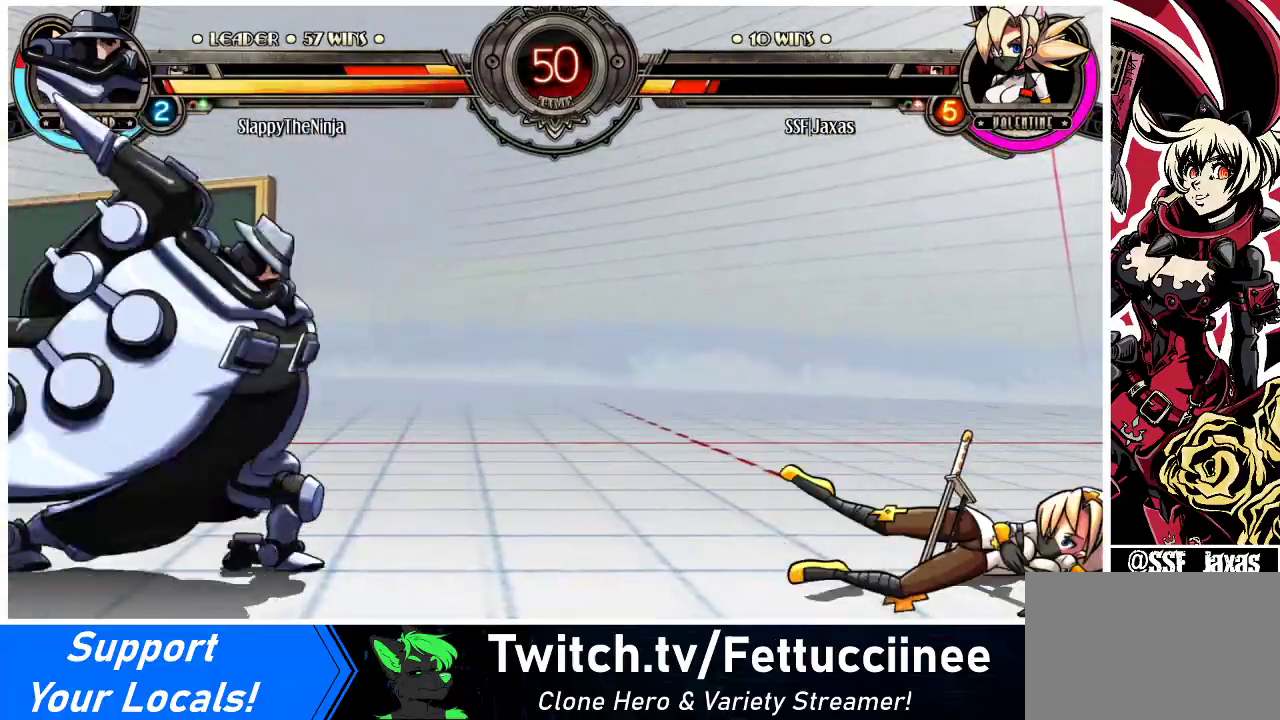
{"buttons": ["DPAD_DOWN", "DPAD_RIGHT"], "events": [[433, "DPAD_DOWN", "down"]]}
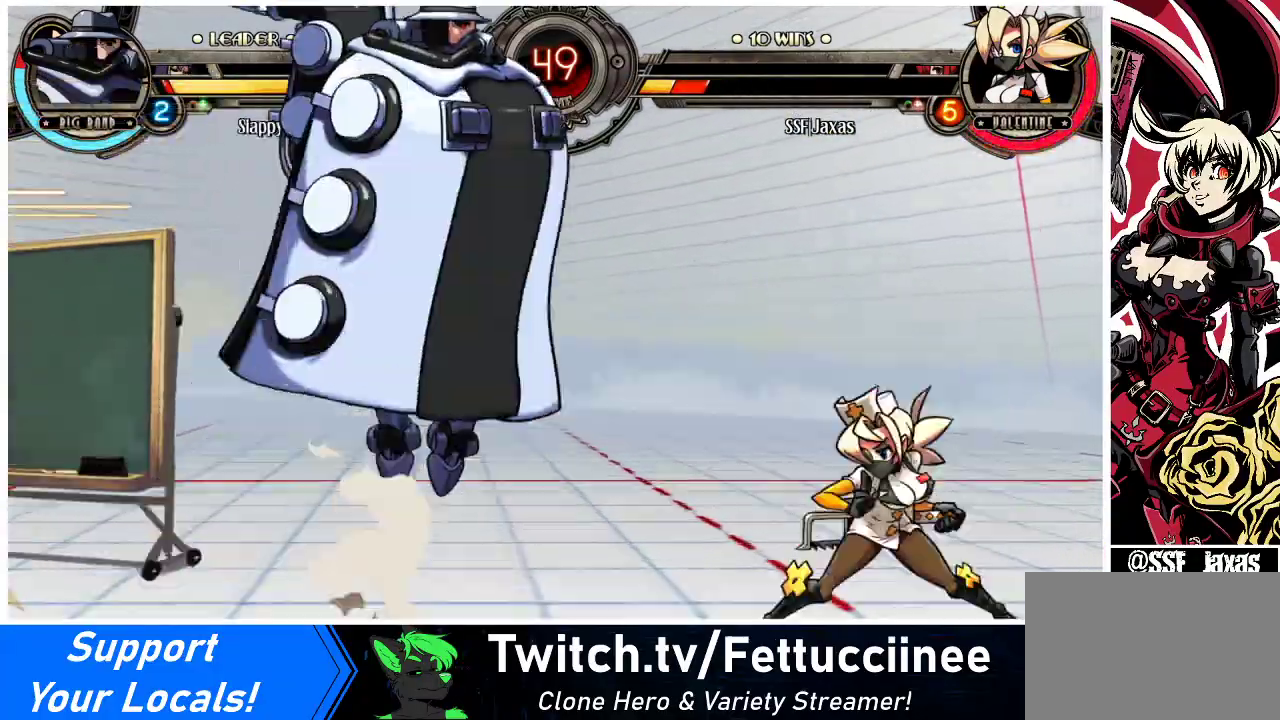
{"buttons": ["DPAD_RIGHT"], "events": [[133, "DPAD_DOWN", "up"], [133, "DPAD_UP", "down"], [267, "DPAD_UP", "up"]]}
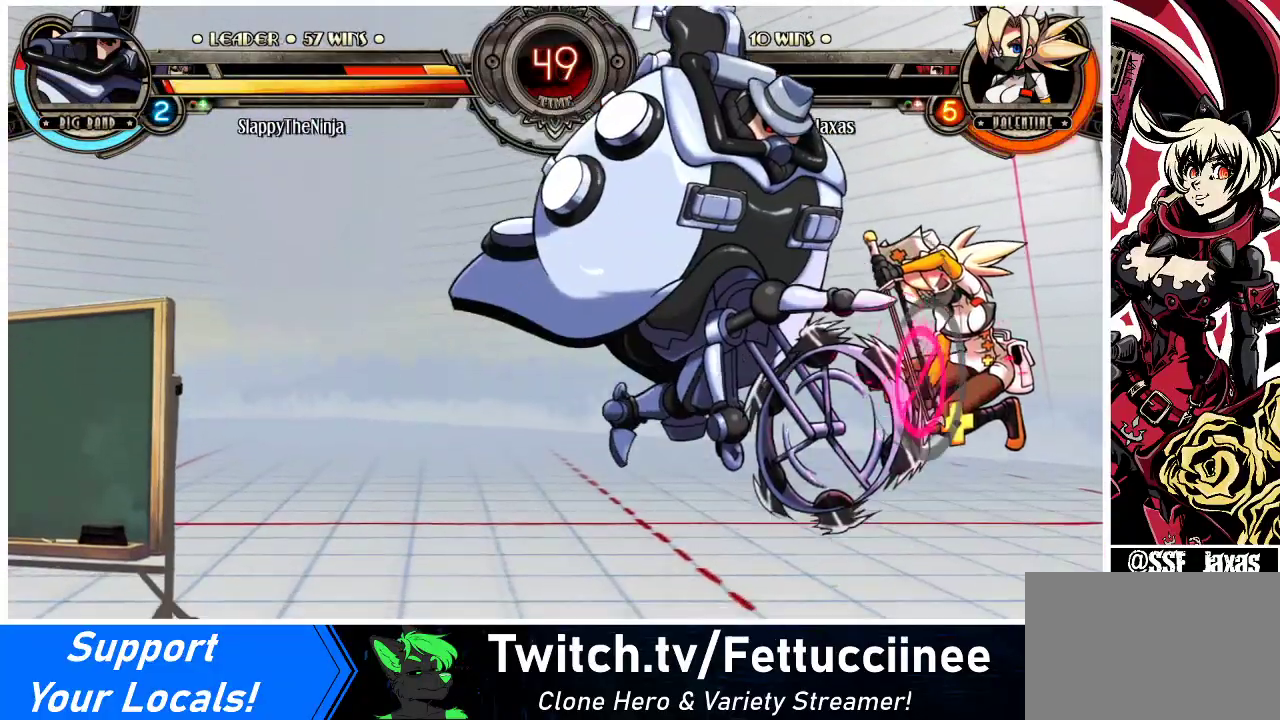
{"buttons": ["DPAD_DOWN", "DPAD_RIGHT"], "events": [[233, "SQUARE", "down"], [233, "TRIANGLE", "down"], [333, "SQUARE", "up"], [333, "TRIANGLE", "up"], [500, "DPAD_DOWN", "down"]]}
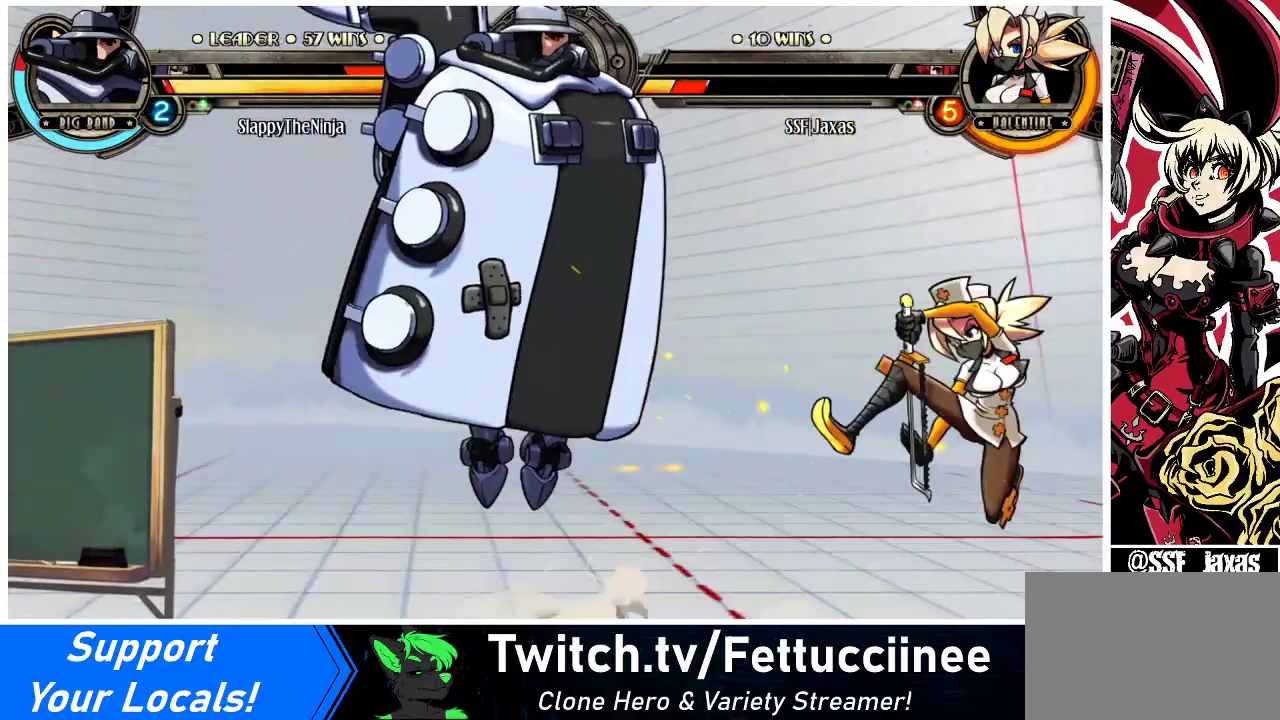
{"buttons": ["DPAD_RIGHT"], "events": [[133, "DPAD_DOWN", "up"]]}
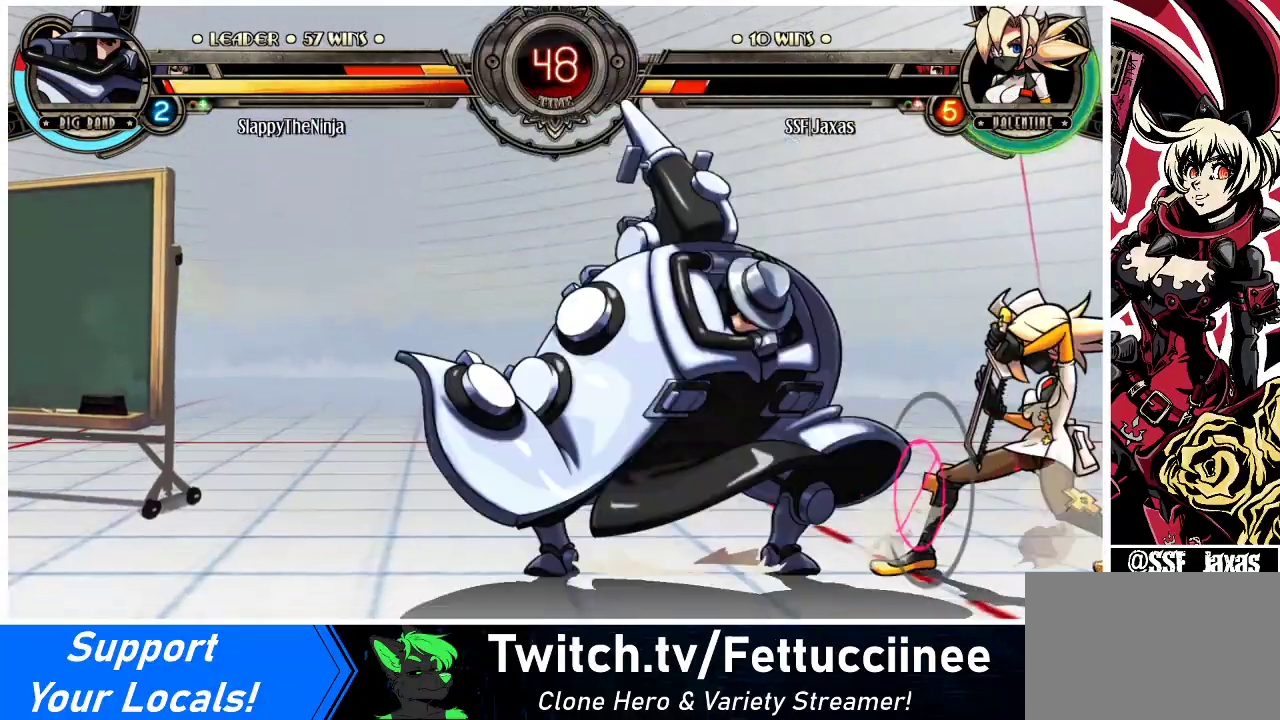
{"buttons": ["DPAD_RIGHT"], "events": [[133, "DPAD_DOWN", "down"], [433, "DPAD_DOWN", "up"]]}
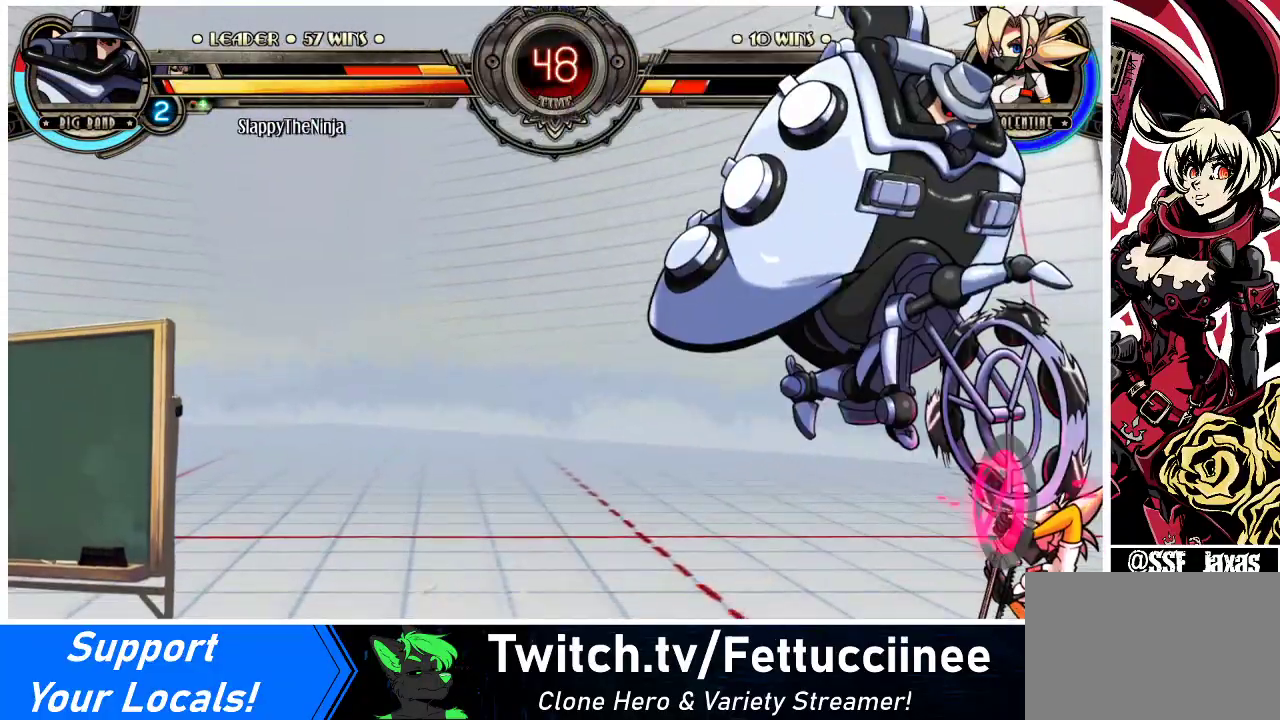
{"buttons": ["CIRCLE", "TRIANGLE", "DPAD_RIGHT"], "events": [[333, "DPAD_RIGHT", "up"], [400, "DPAD_DOWN", "down"], [433, "DPAD_RIGHT", "down"], [500, "CIRCLE", "down"], [500, "DPAD_DOWN", "up"], [500, "TRIANGLE", "down"]]}
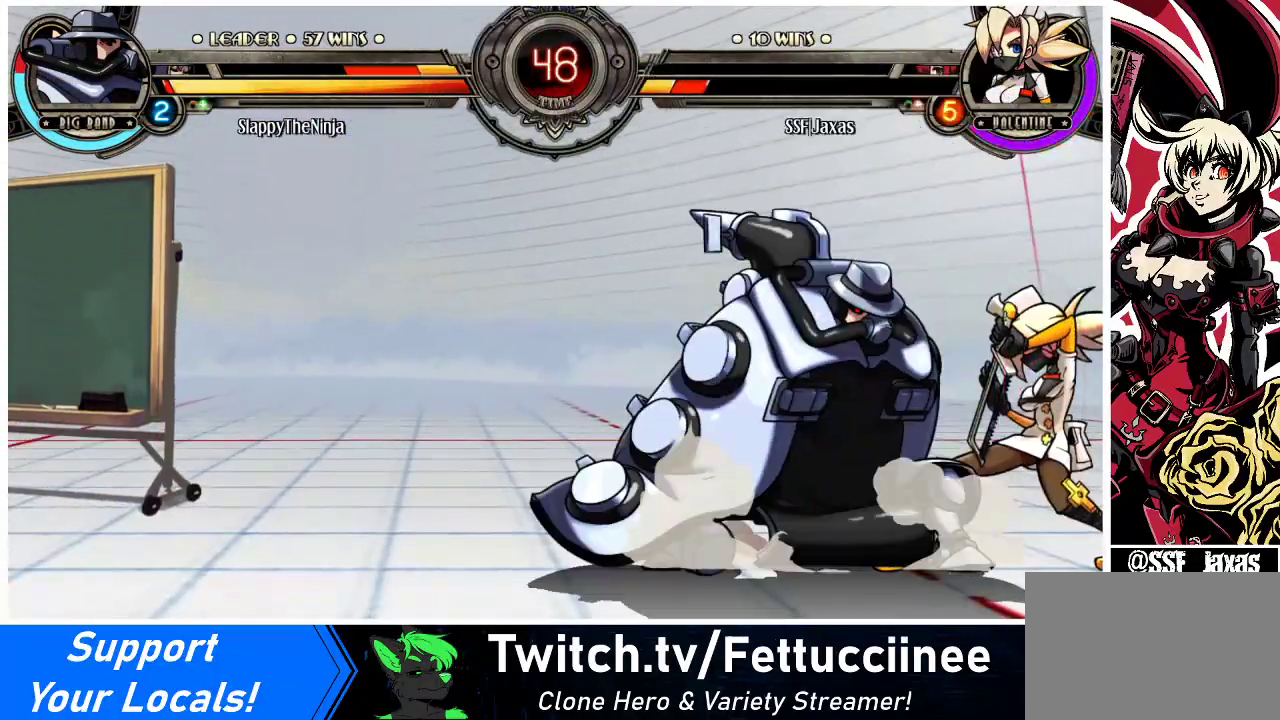
{"buttons": ["DPAD_DOWN"], "events": [[33, "DPAD_RIGHT", "up"], [67, "CIRCLE", "up"], [67, "TRIANGLE", "up"], [100, "DPAD_DOWN", "down"], [133, "DPAD_RIGHT", "down"], [200, "CIRCLE", "down"], [200, "DPAD_DOWN", "up"], [200, "TRIANGLE", "down"], [233, "DPAD_RIGHT", "up"], [233, "TRIANGLE", "up"], [267, "CIRCLE", "up"], [500, "DPAD_DOWN", "down"]]}
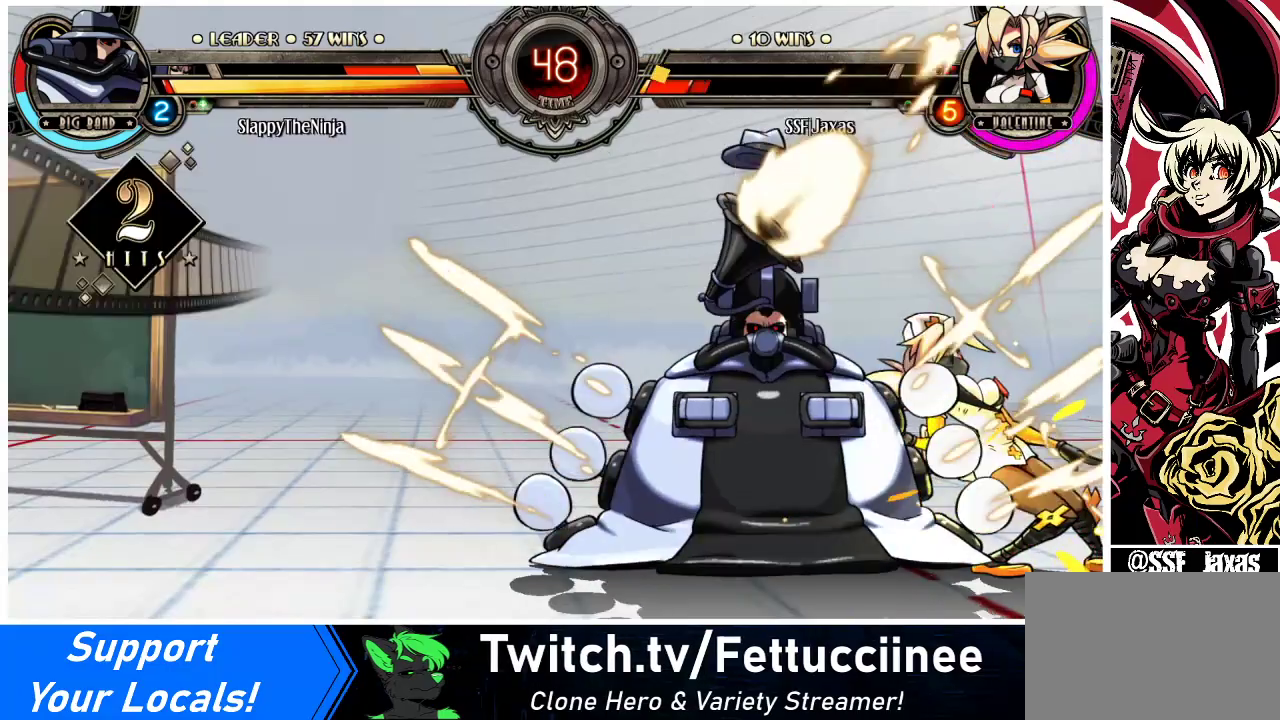
{"buttons": ["CIRCLE", "DPAD_RIGHT"], "events": [[33, "DPAD_RIGHT", "down"], [100, "CIRCLE", "down"], [100, "DPAD_DOWN", "up"], [100, "TRIANGLE", "down"], [133, "CIRCLE", "up"], [133, "DPAD_RIGHT", "up"], [133, "TRIANGLE", "up"], [200, "DPAD_DOWN", "down"], [267, "DPAD_RIGHT", "down"], [300, "CIRCLE", "down"], [300, "DPAD_DOWN", "up"], [300, "TRIANGLE", "down"], [333, "DPAD_RIGHT", "up"], [367, "CIRCLE", "up"], [367, "TRIANGLE", "up"], [400, "DPAD_DOWN", "down"], [467, "CIRCLE", "down"], [467, "DPAD_RIGHT", "down"], [467, "TRIANGLE", "down"], [500, "DPAD_DOWN", "up"], [500, "TRIANGLE", "up"]]}
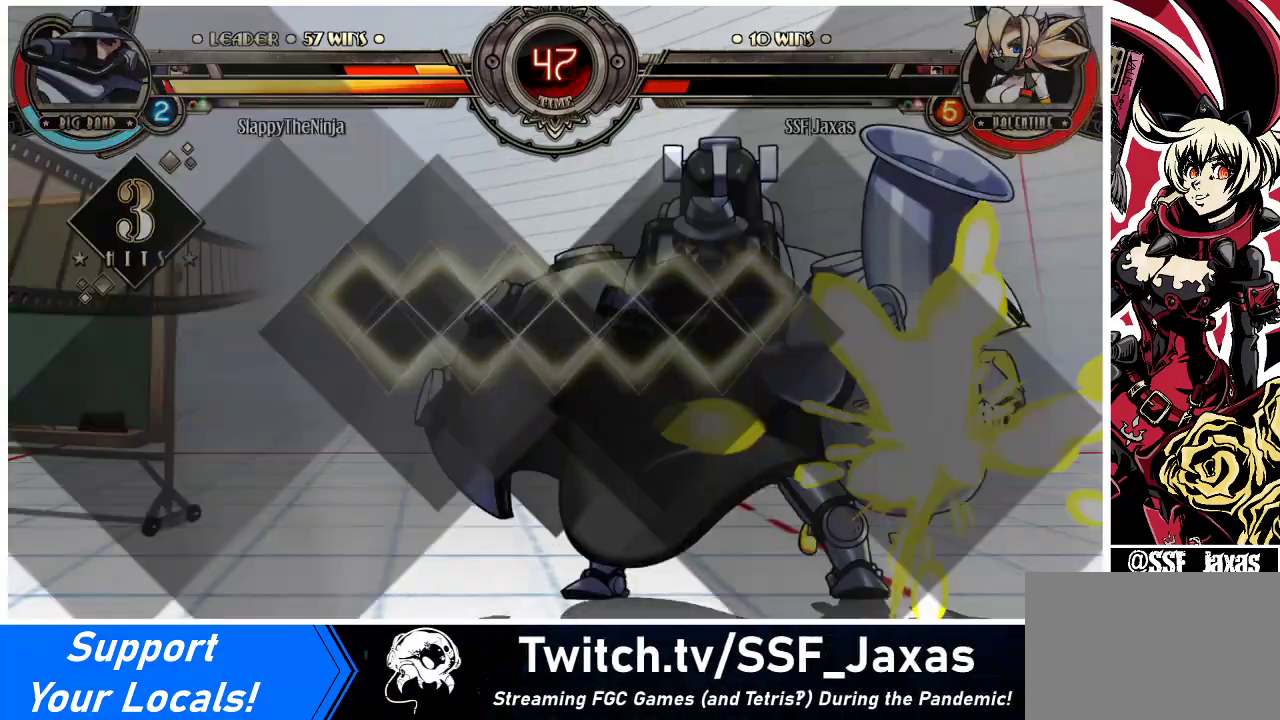
{"buttons": [], "events": [[33, "CIRCLE", "up"], [33, "DPAD_RIGHT", "up"]]}
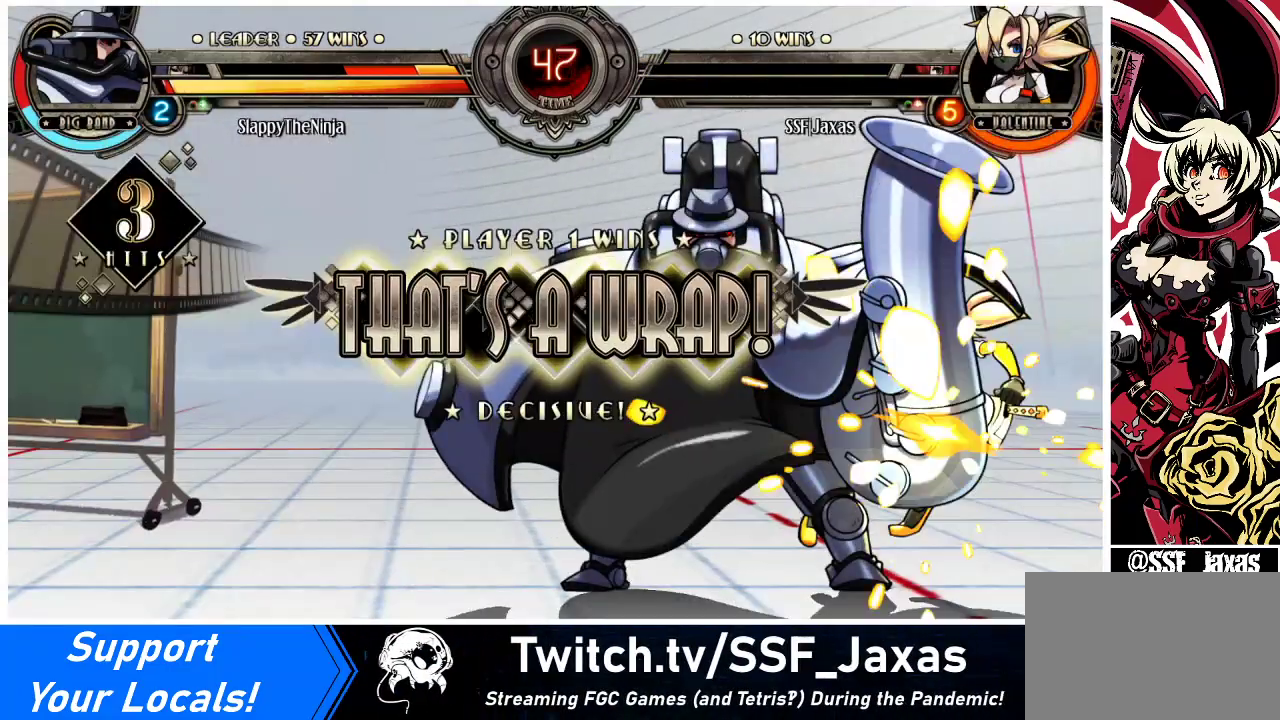
{"buttons": [], "events": []}
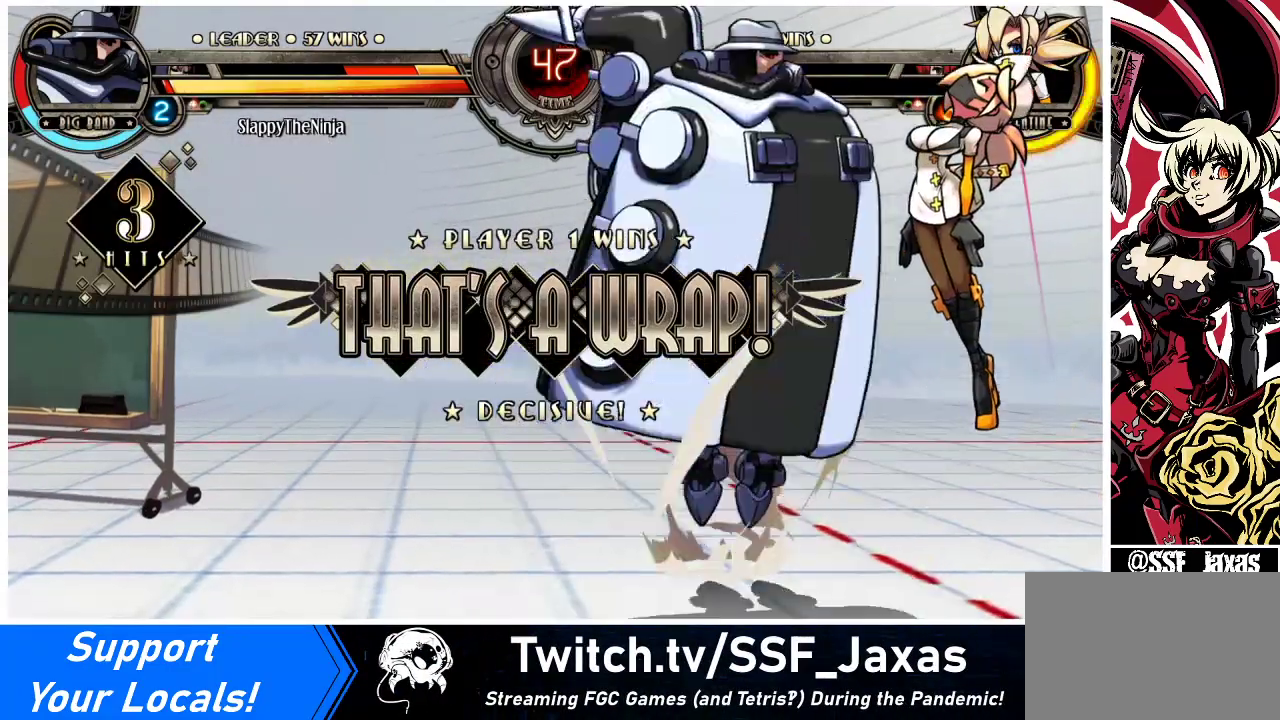
{"buttons": [], "events": [[100, "CIRCLE", "down"], [267, "CIRCLE", "up"]]}
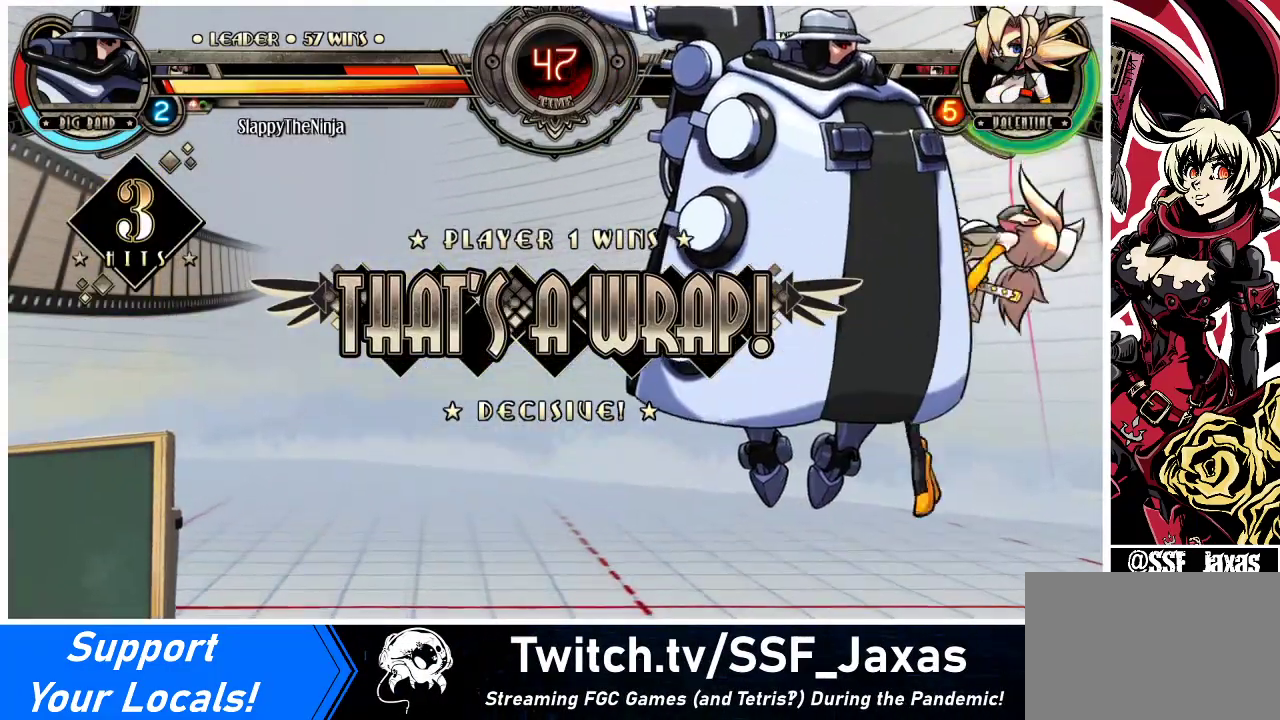
{"buttons": ["CIRCLE"], "events": [[67, "CIRCLE", "down"], [233, "CIRCLE", "up"], [400, "CIRCLE", "down"]]}
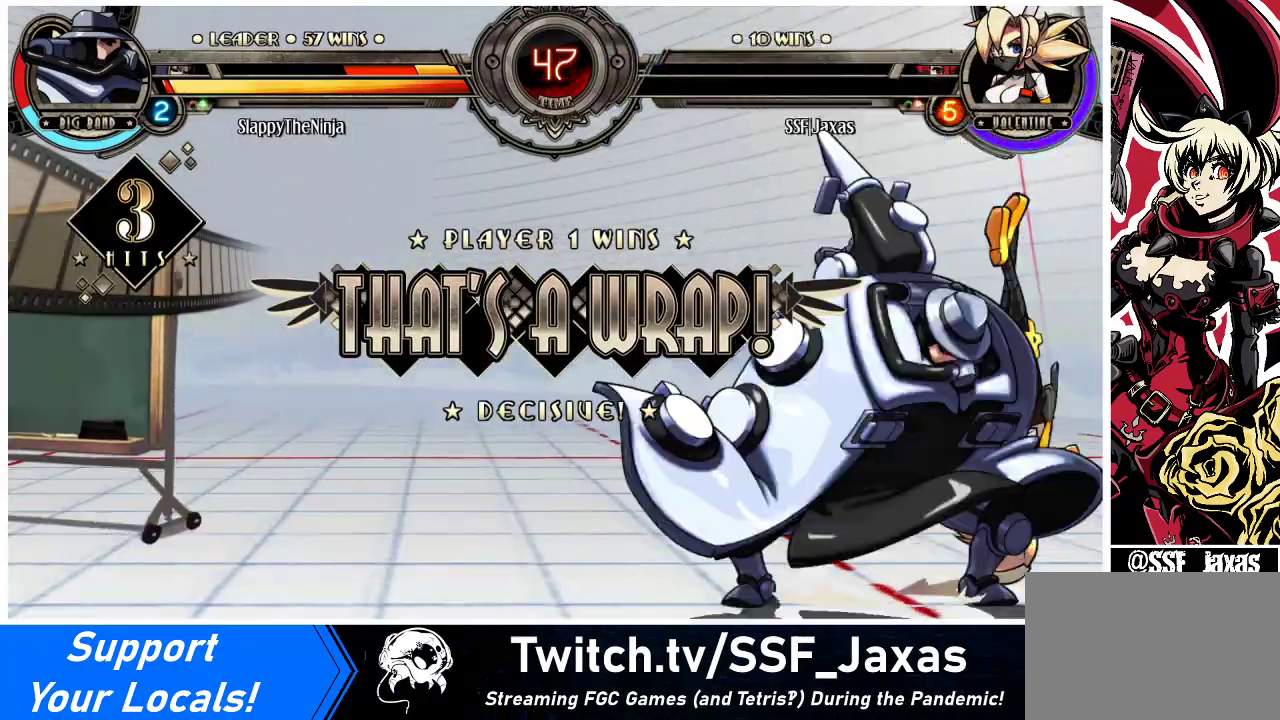
{"buttons": ["CIRCLE"], "events": [[67, "CIRCLE", "up"], [200, "CIRCLE", "down"], [333, "CIRCLE", "up"], [467, "CIRCLE", "down"]]}
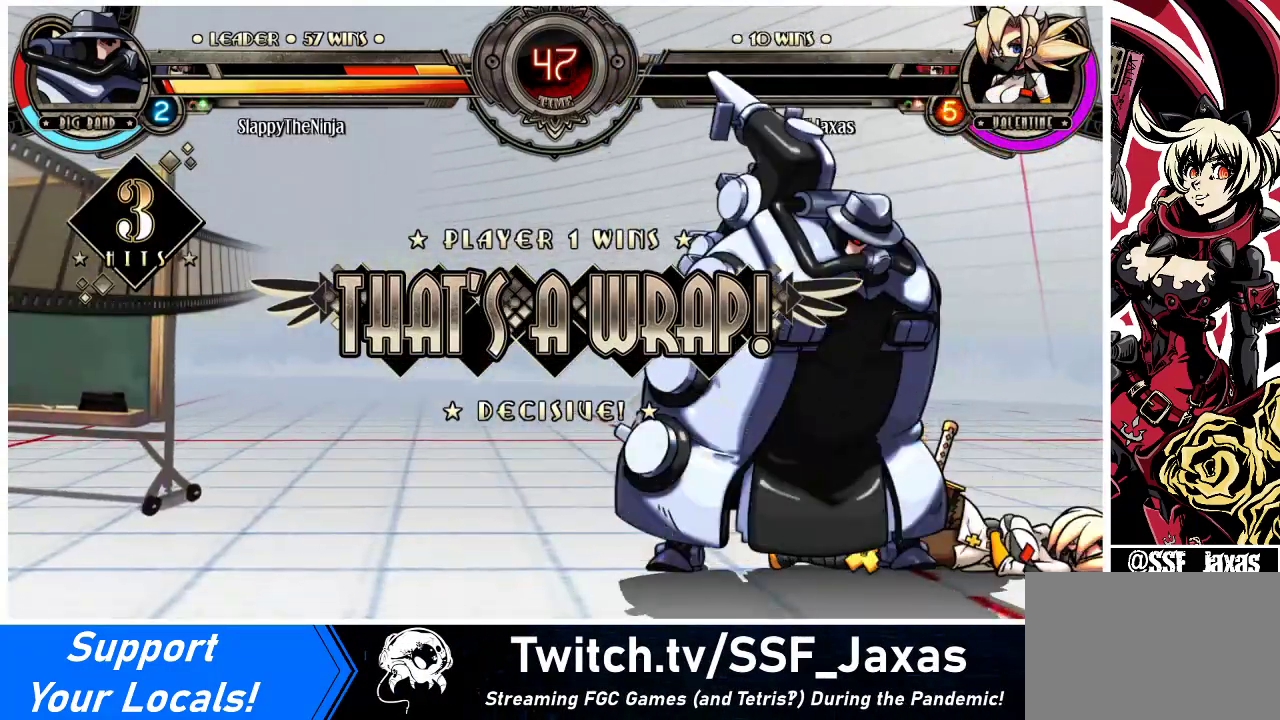
{"buttons": [], "events": [[100, "CIRCLE", "up"]]}
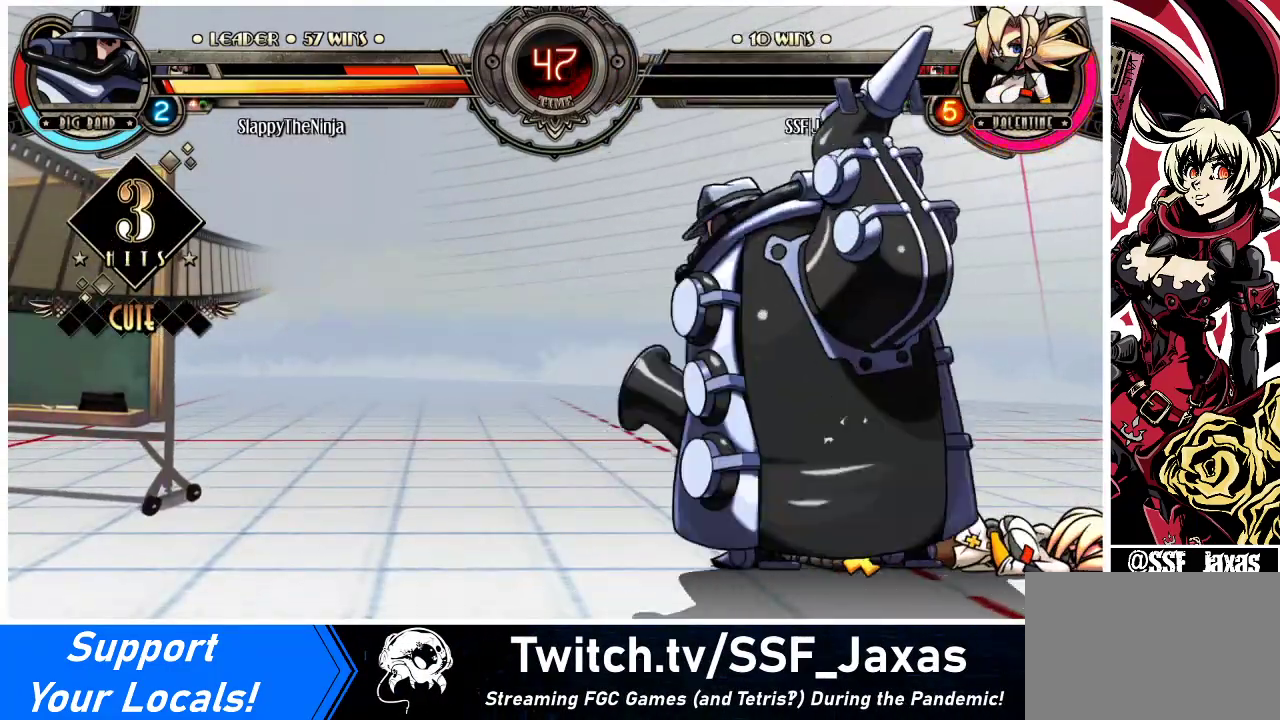
{"buttons": [], "events": [[233, "CIRCLE", "down"], [367, "CIRCLE", "up"]]}
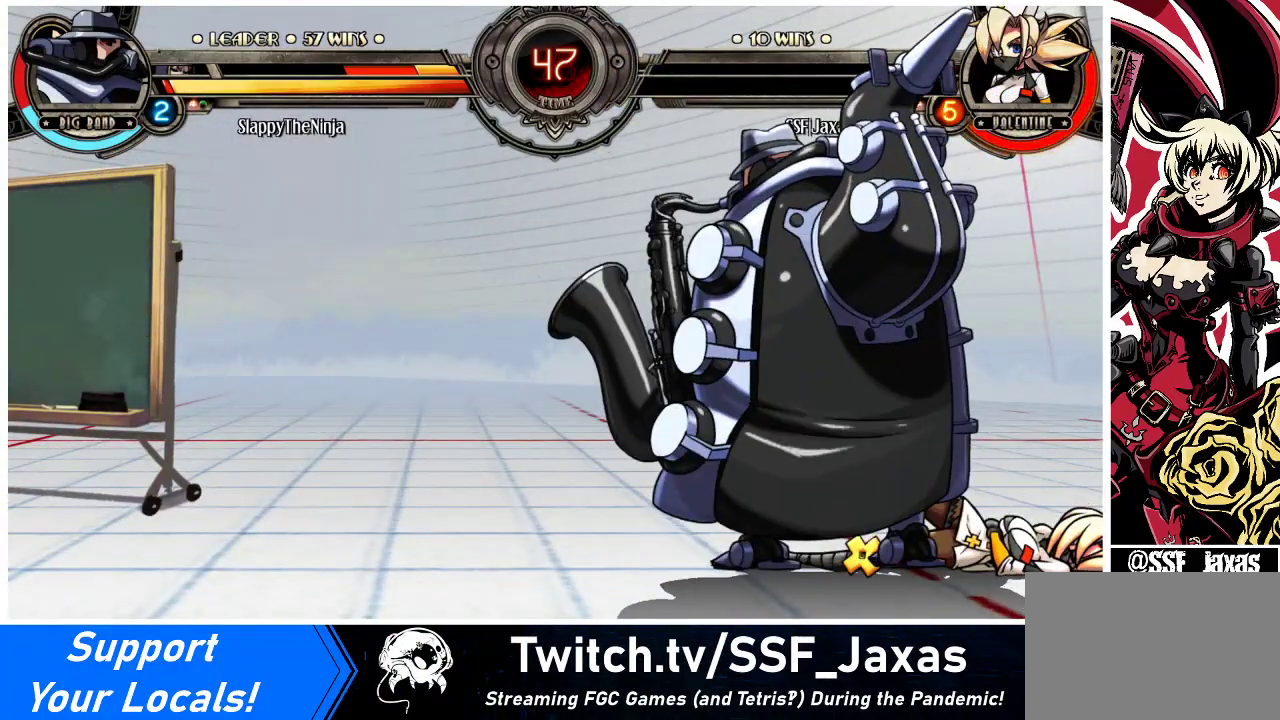
{"buttons": ["CIRCLE"], "events": [[100, "CIRCLE", "down"], [233, "CIRCLE", "up"], [400, "CIRCLE", "down"]]}
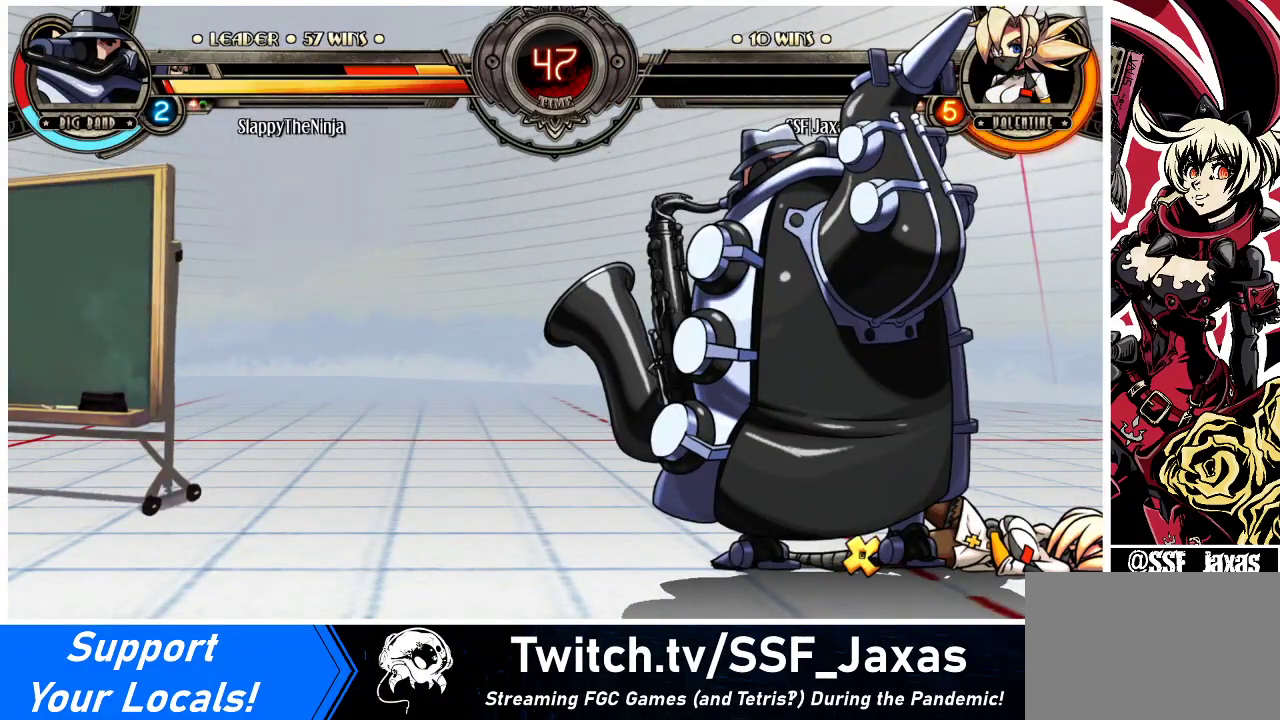
{"buttons": [], "events": [[33, "CIRCLE", "up"], [233, "CIRCLE", "down"], [367, "CIRCLE", "up"]]}
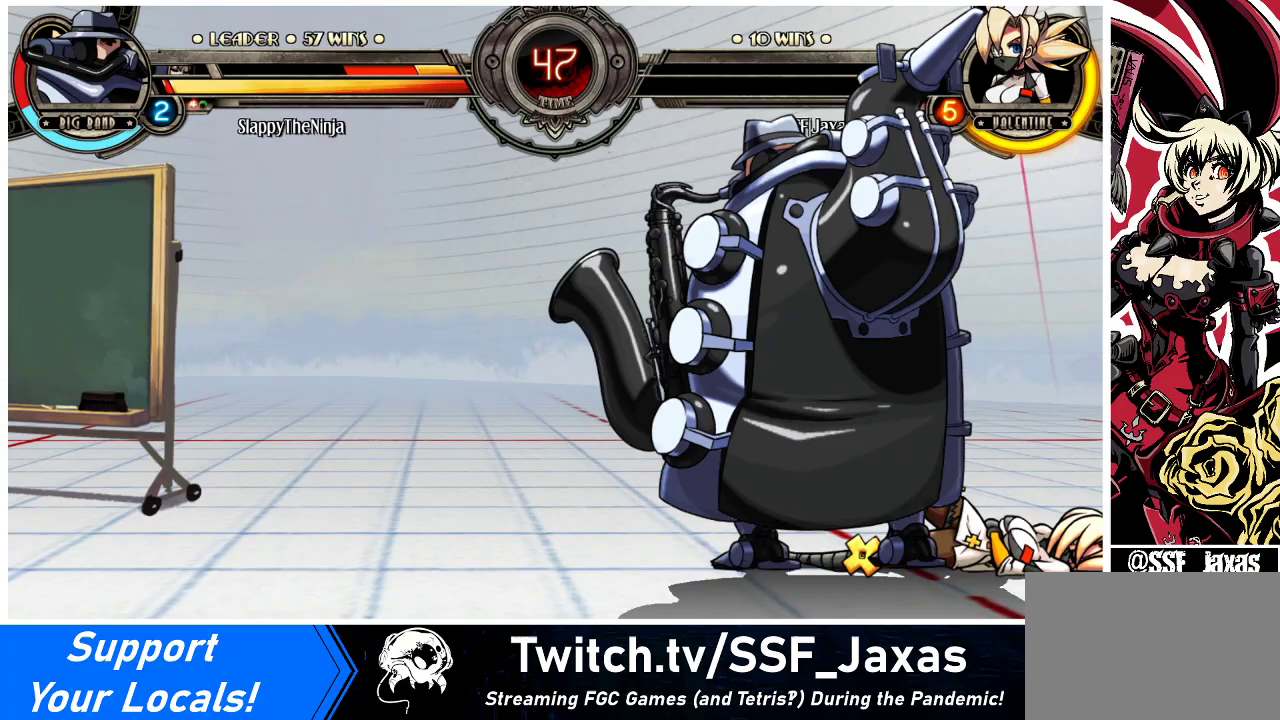
{"buttons": [], "events": []}
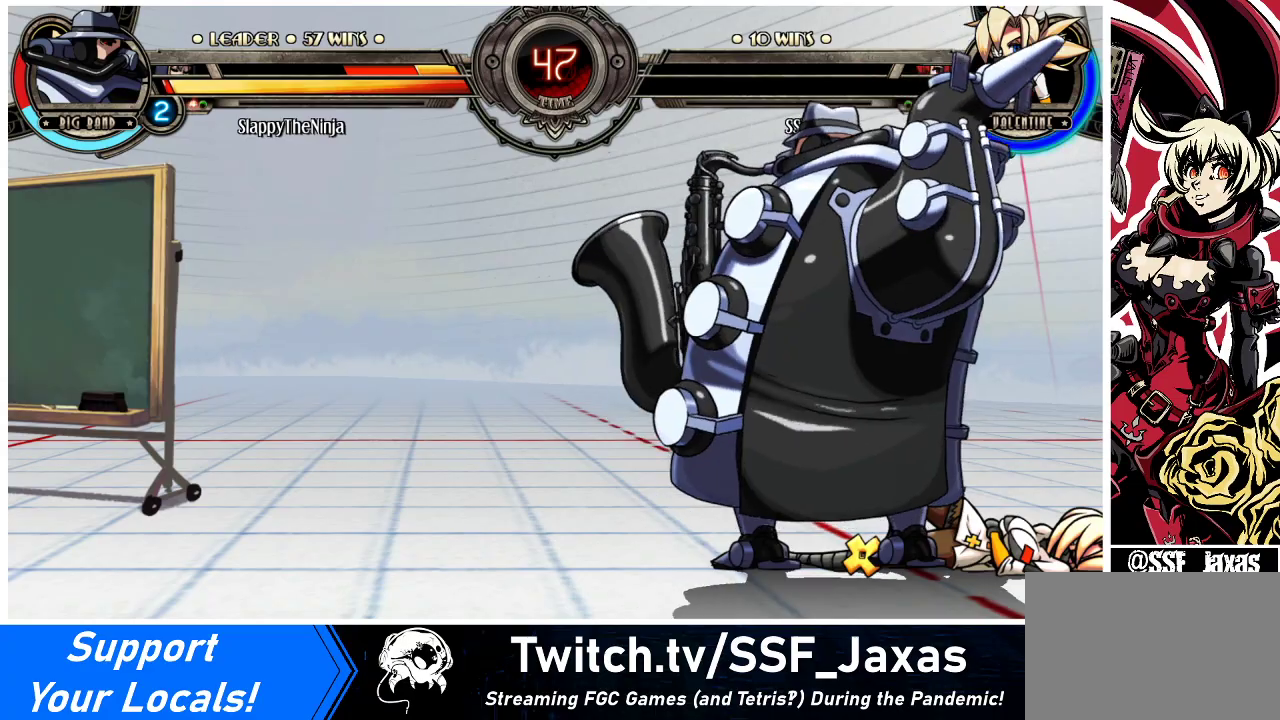
{"buttons": [], "events": []}
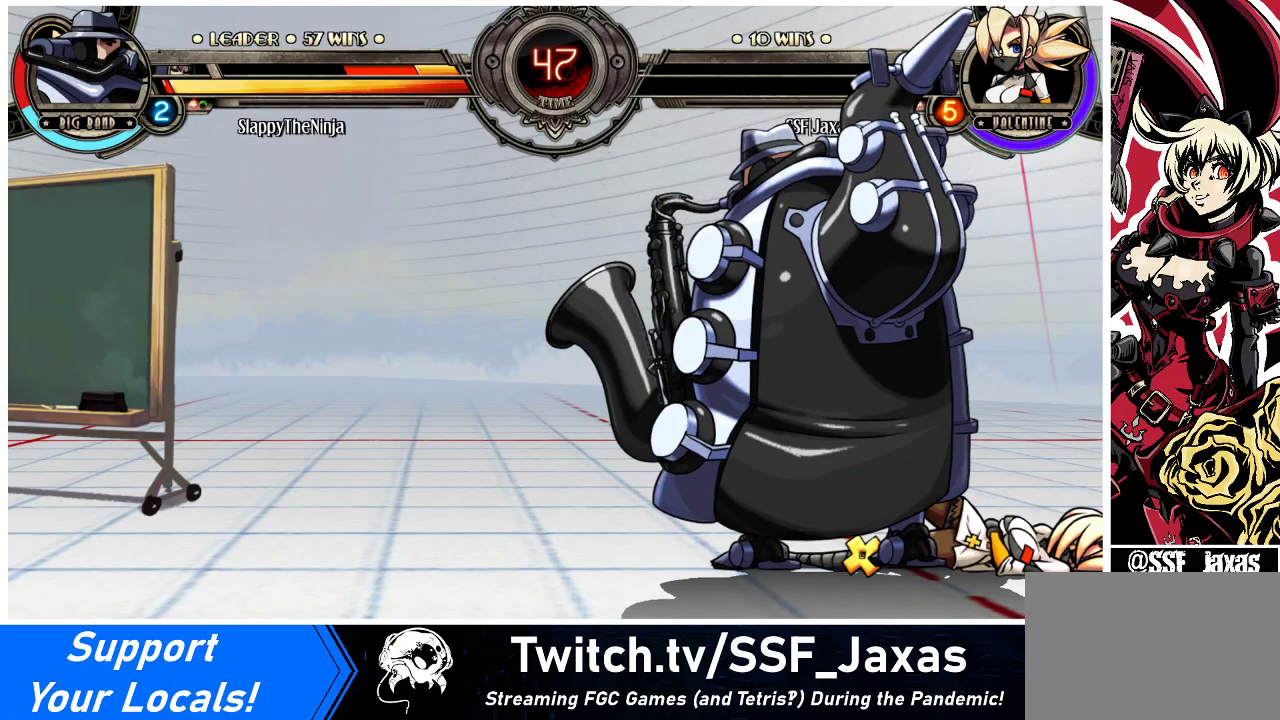
{"buttons": [], "events": [[333, "CIRCLE", "down"], [433, "CIRCLE", "up"]]}
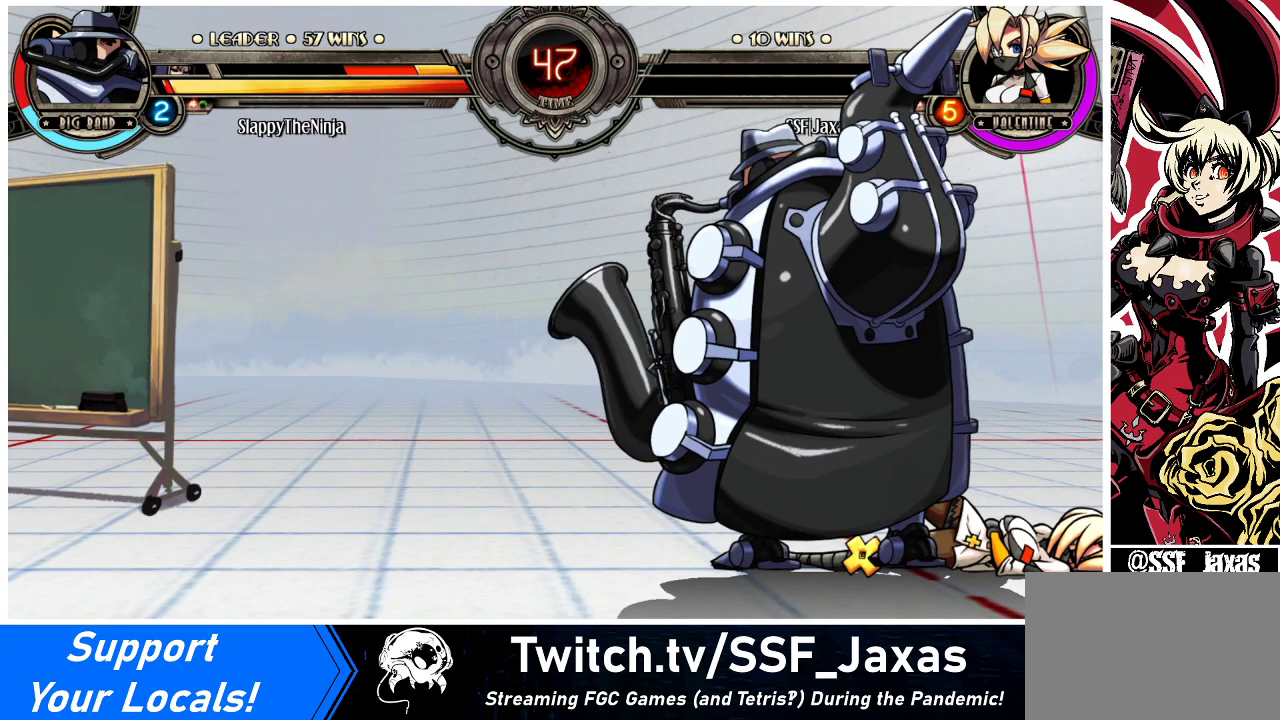
{"buttons": [], "events": [[167, "CIRCLE", "down"], [267, "CIRCLE", "up"]]}
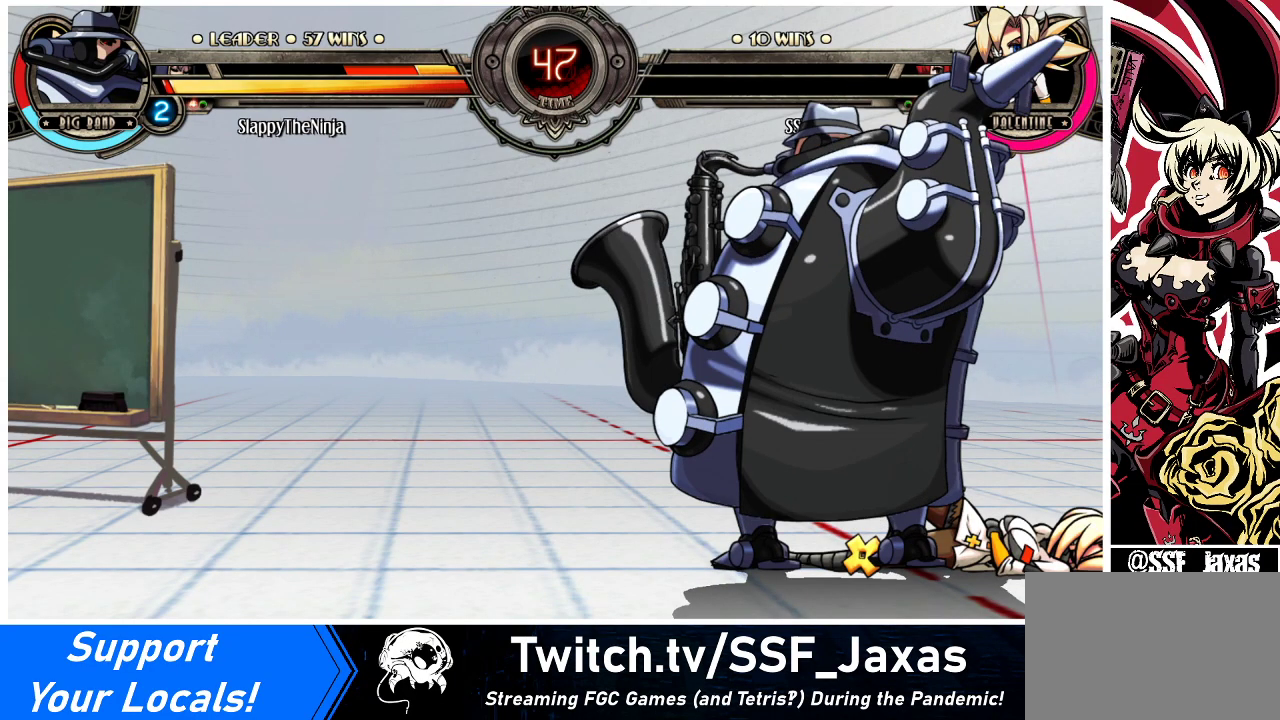
{"buttons": [], "events": [[33, "CIRCLE", "down"], [167, "CIRCLE", "up"], [400, "CIRCLE", "down"], [500, "CIRCLE", "up"]]}